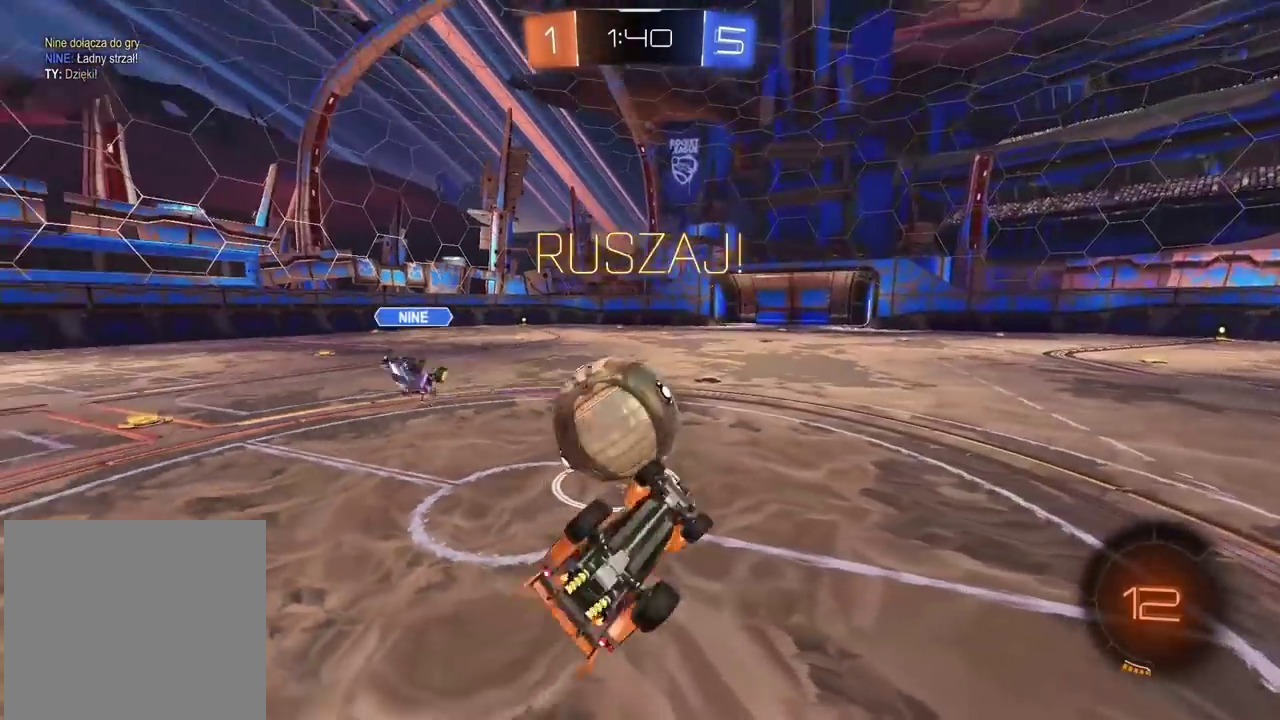
Gameplay with a controller (PlayStation layout); each line is a JSON object with the inputs held at the frame after it. "events" lists button and stick changes between this image and that frame as [ms after this image, input, new state], when the widget could be followed in between. Not read: L1 R1.
{"buttons": ["R2"], "left_stick": "center", "right_stick": "center", "events": [[100, "L2", "up"], [133, "left_stick", "down-left"], [183, "left_stick", "center"], [300, "left_stick", "left"], [367, "left_stick", "center"]]}
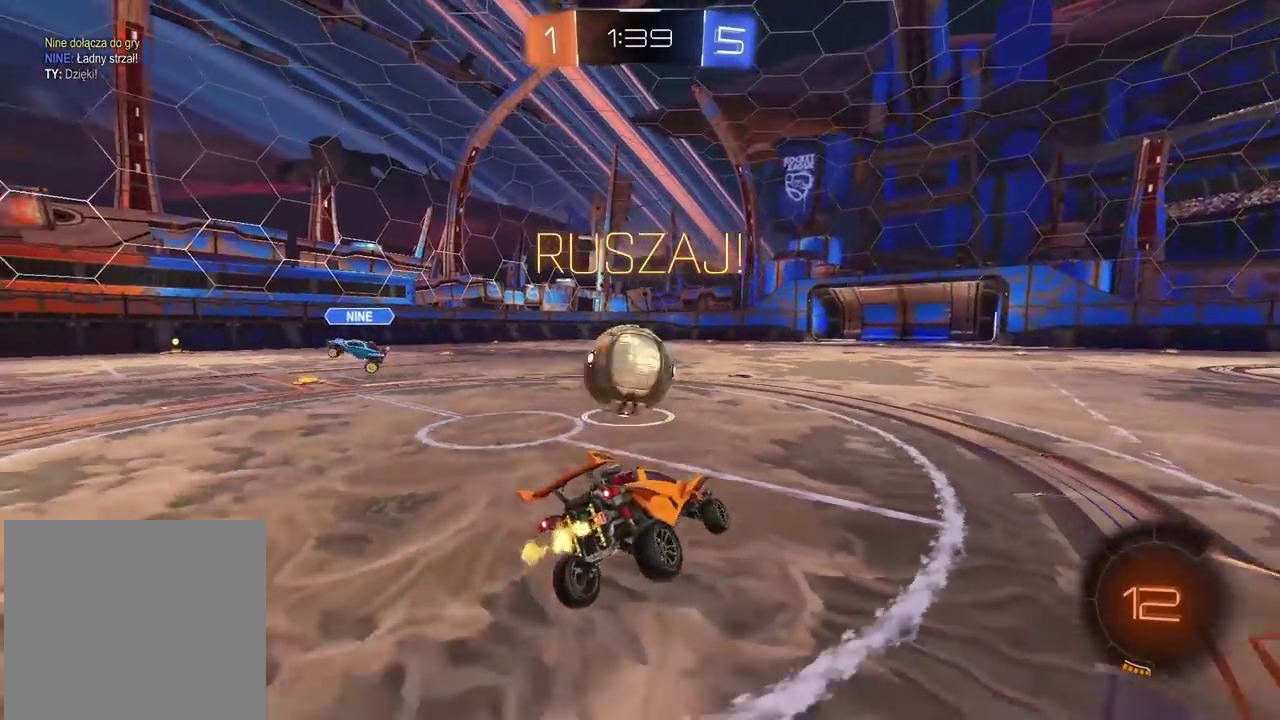
{"buttons": ["R2"], "left_stick": "center", "right_stick": "center", "events": [[83, "left_stick", "left"], [433, "left_stick", "center"]]}
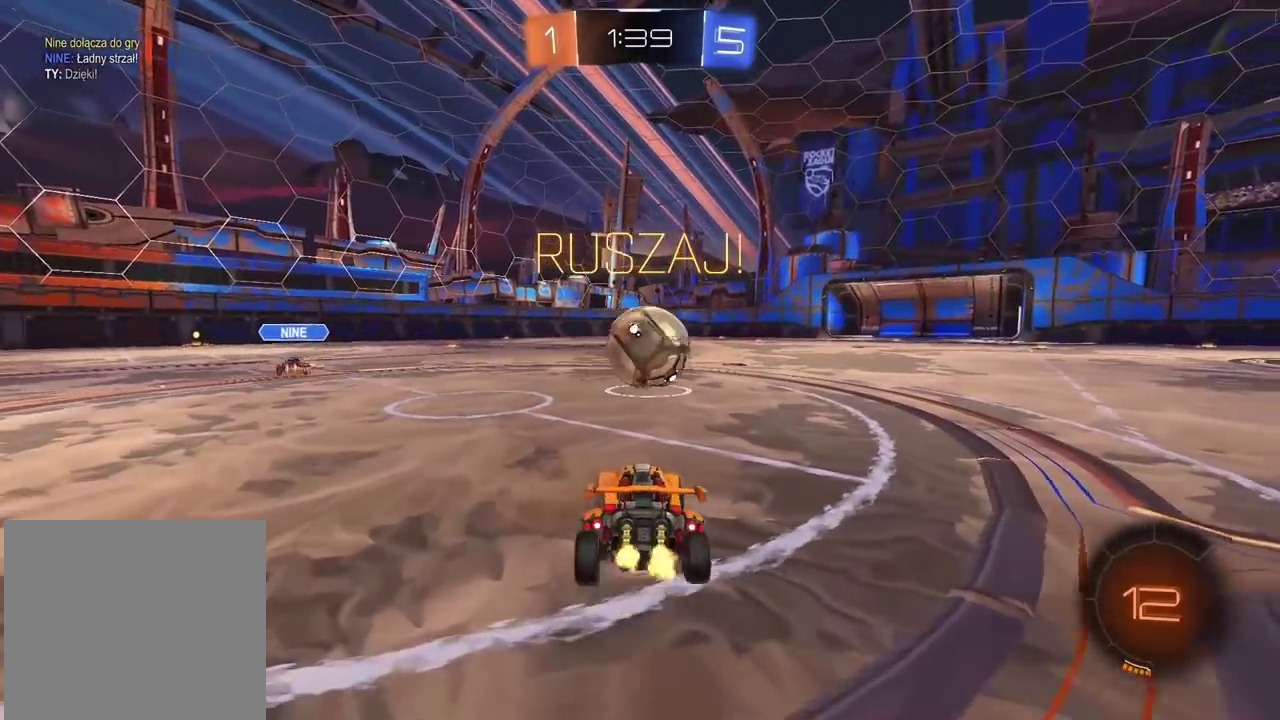
{"buttons": ["CIRCLE", "R2"], "left_stick": "center", "right_stick": "center", "events": [[300, "CIRCLE", "down"], [333, "left_stick", "right"], [400, "left_stick", "center"]]}
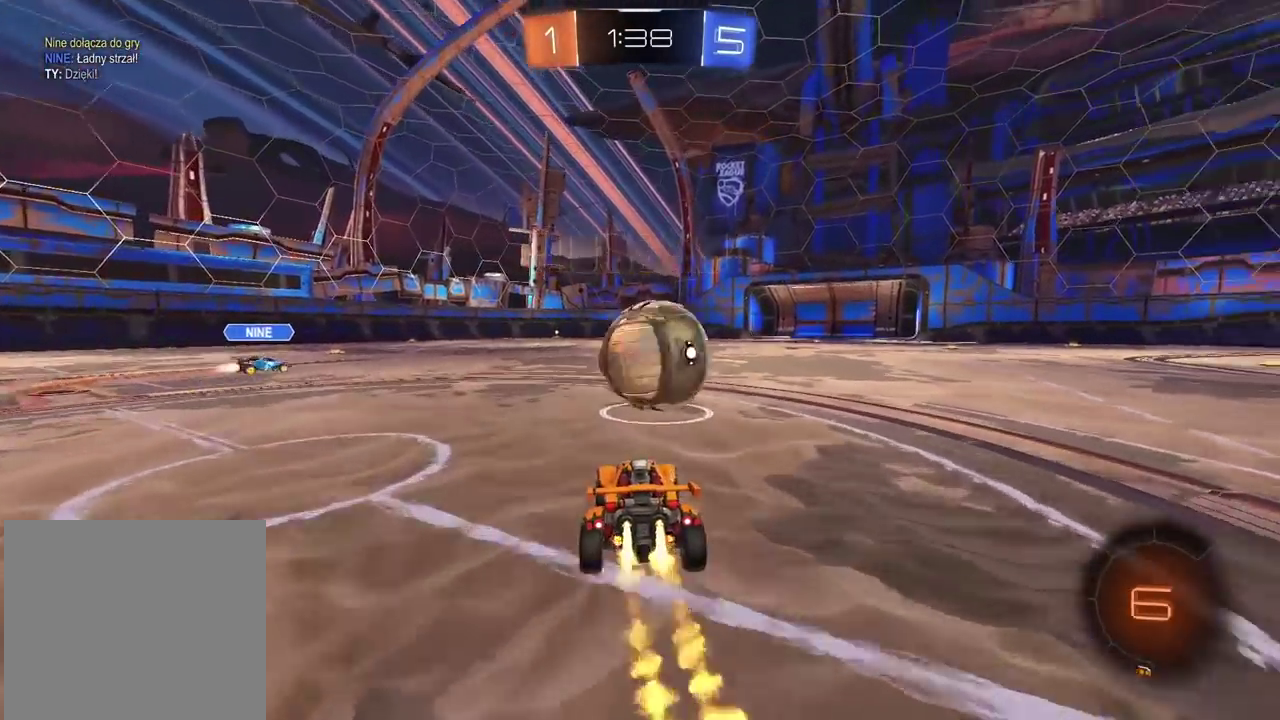
{"buttons": [], "left_stick": "center", "right_stick": "center"}
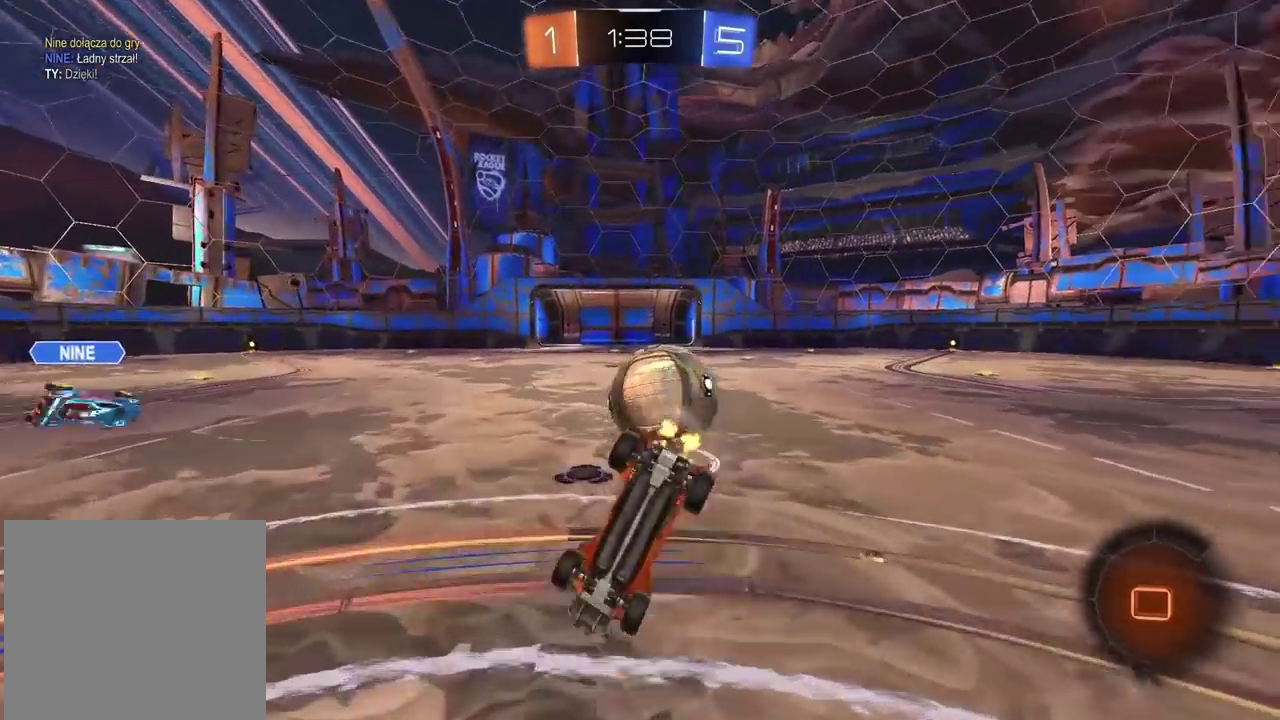
{"buttons": [], "left_stick": "center", "right_stick": "center", "events": []}
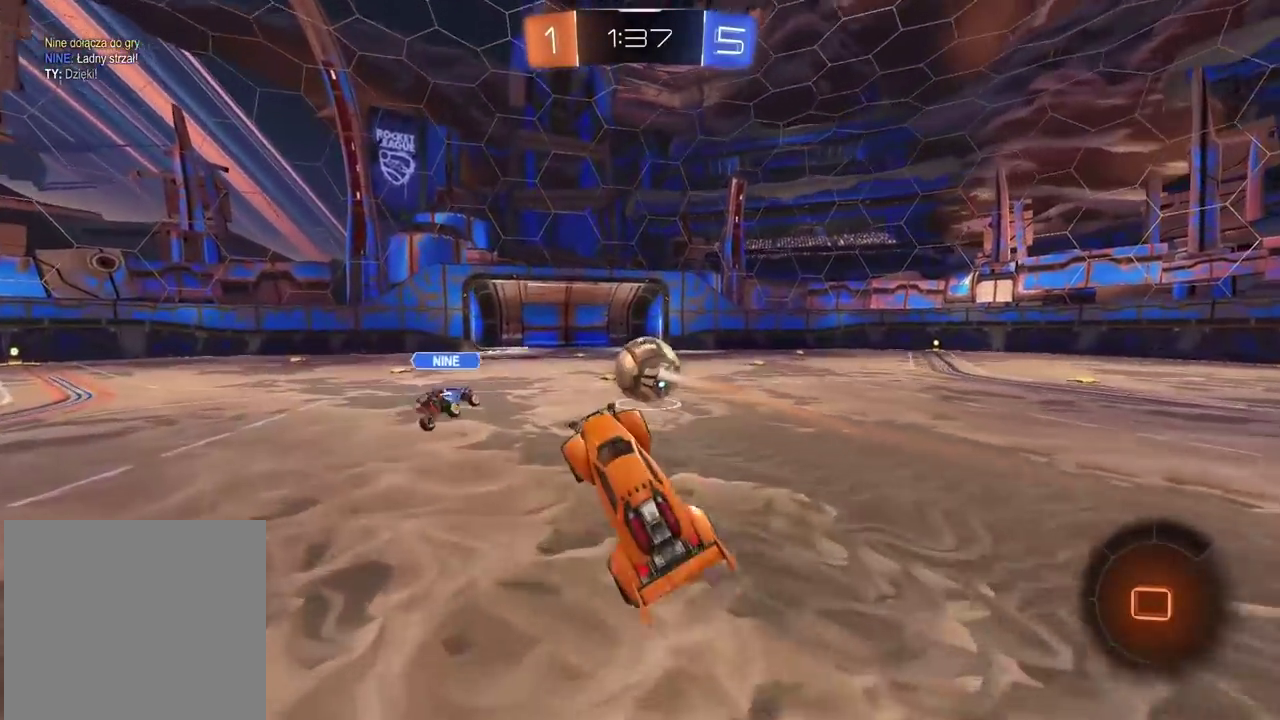
{"buttons": ["R2"], "left_stick": "left", "right_stick": "center", "events": [[200, "R2", "down"], [333, "left_stick", "left"]]}
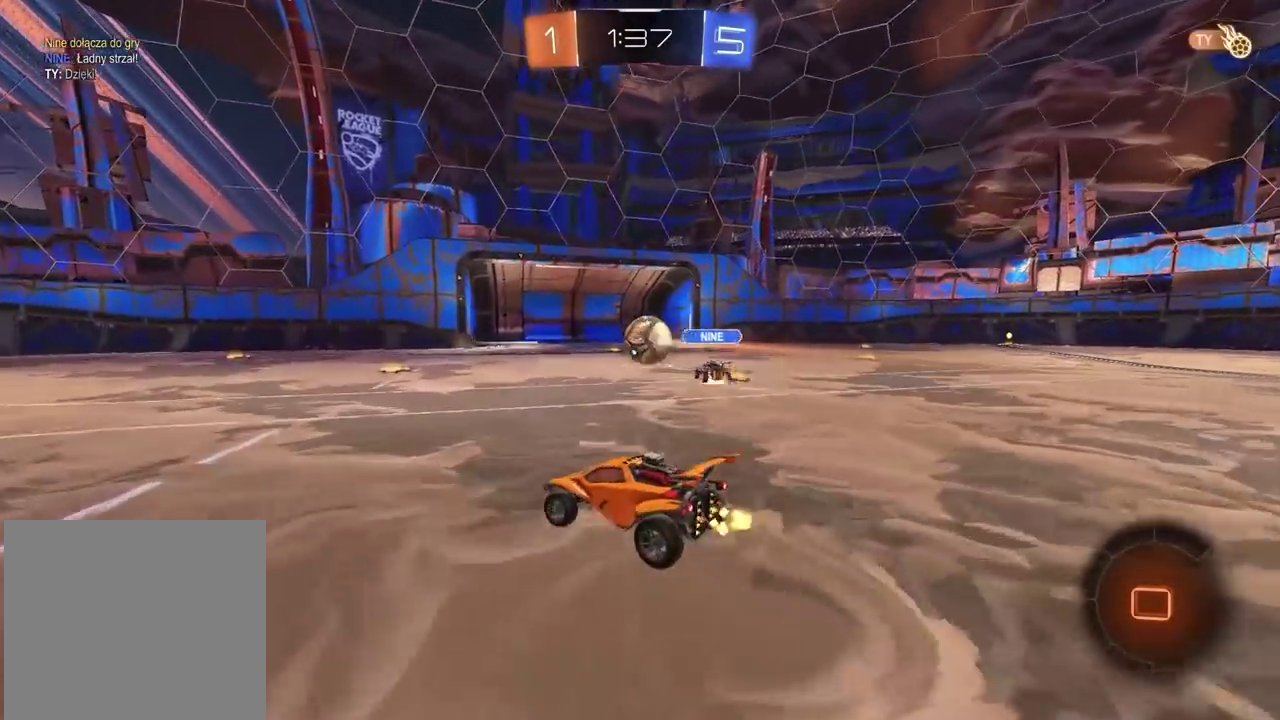
{"buttons": ["R2"], "left_stick": "center", "right_stick": "center", "events": [[150, "CROSS", "down"], [150, "left_stick", "up"], [400, "CROSS", "up"], [450, "left_stick", "center"]]}
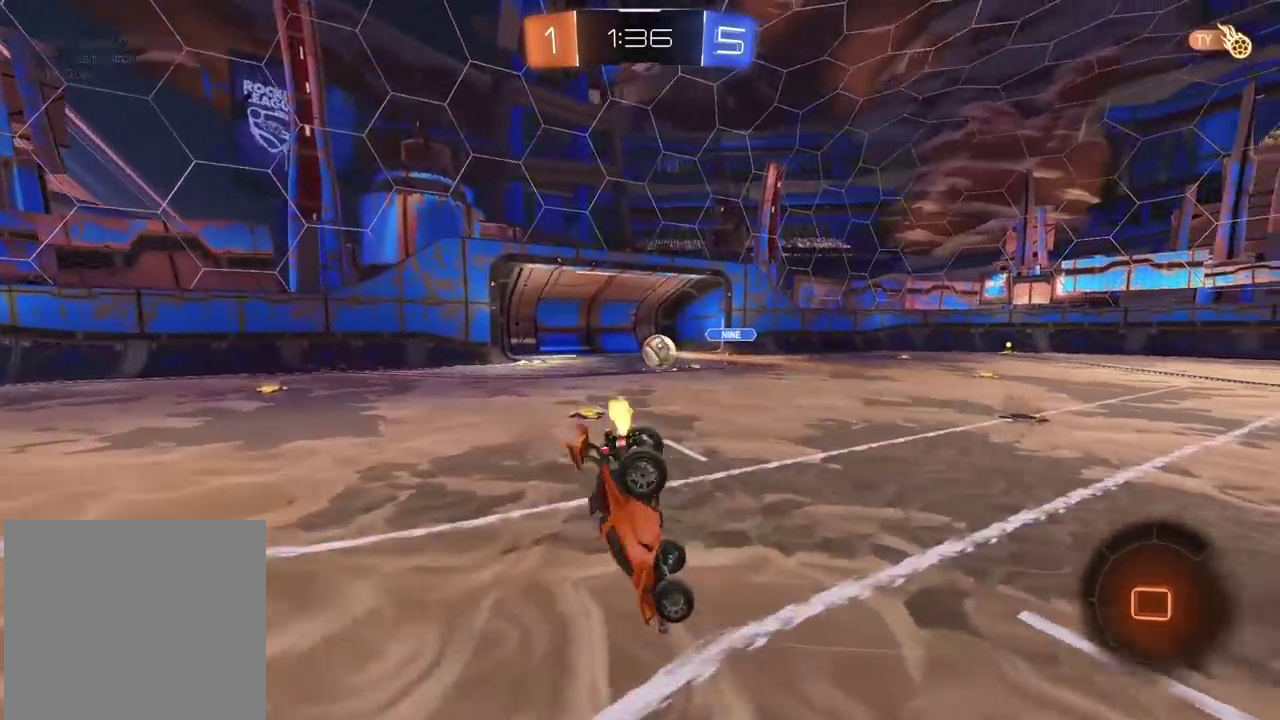
{"buttons": ["R2"], "left_stick": "center", "right_stick": "center", "events": [[200, "TRIANGLE", "down"], [317, "TRIANGLE", "up"]]}
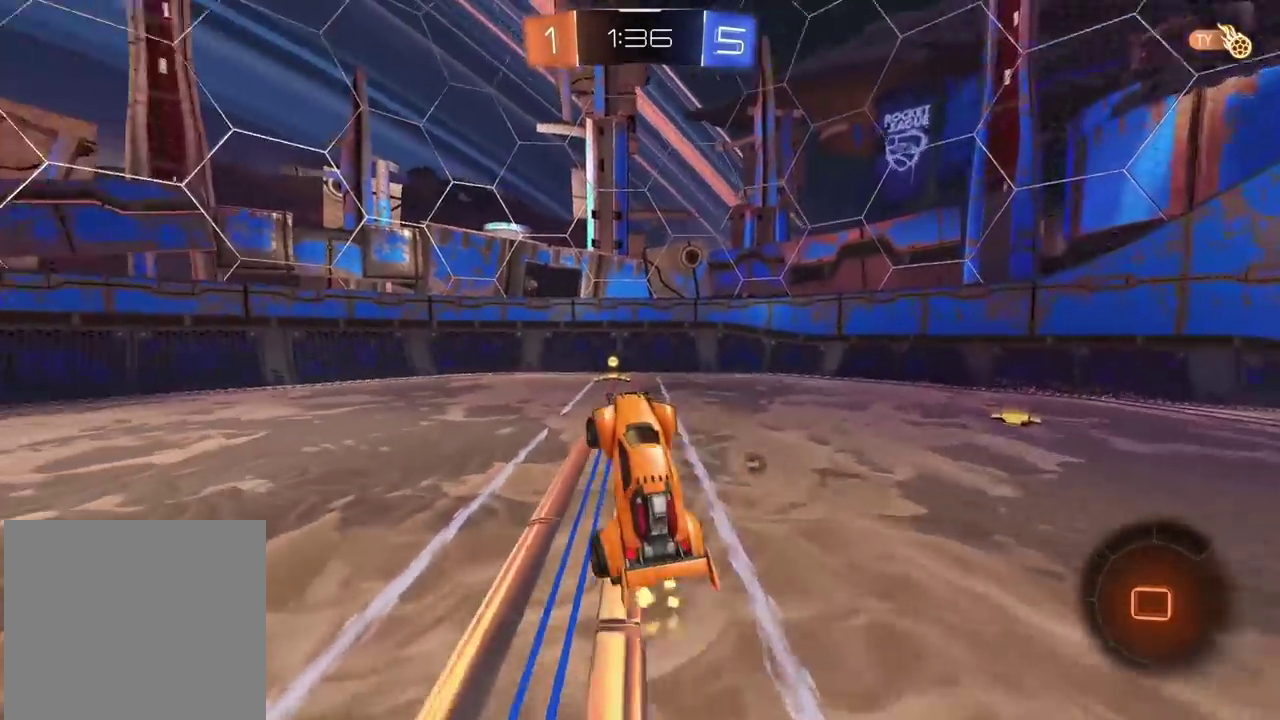
{"buttons": ["R2"], "left_stick": "center", "right_stick": "center", "events": [[67, "R2", "up"], [317, "R2", "down"]]}
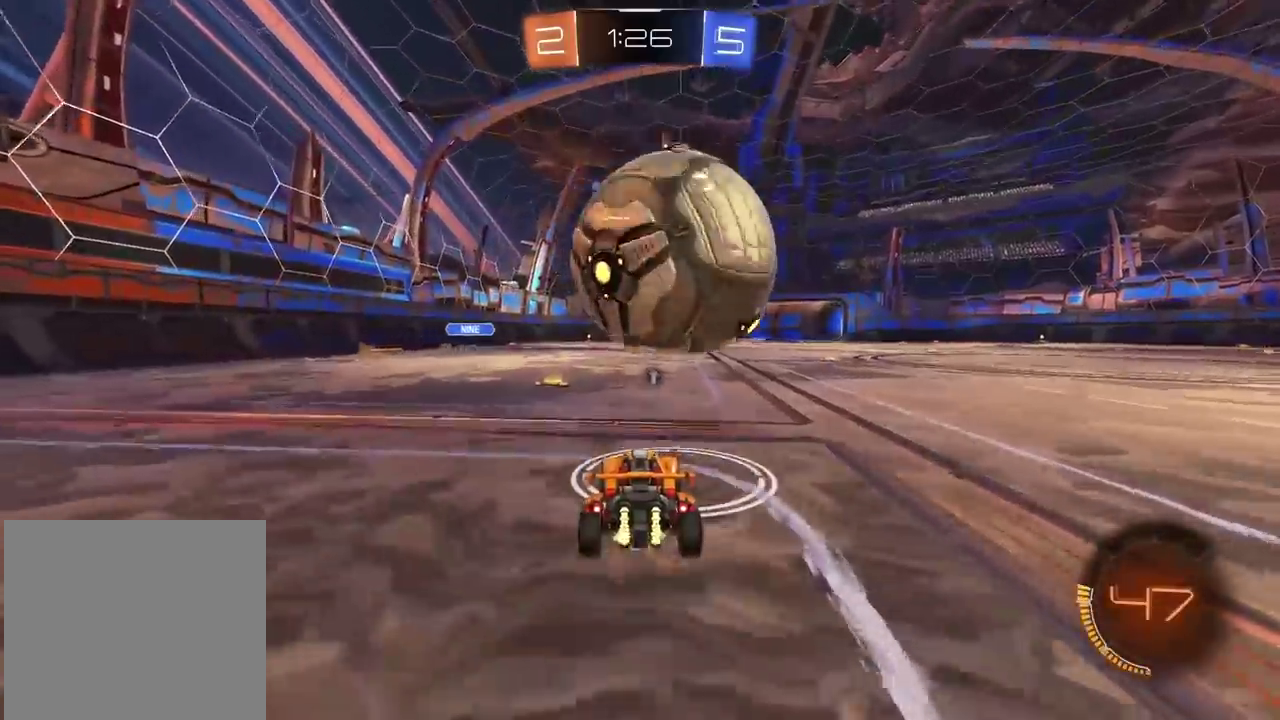
{"buttons": ["R2"], "left_stick": "center", "right_stick": "center", "events": [[50, "CIRCLE", "down"], [50, "left_stick", "right"], [150, "left_stick", "center"], [167, "CIRCLE", "up"]]}
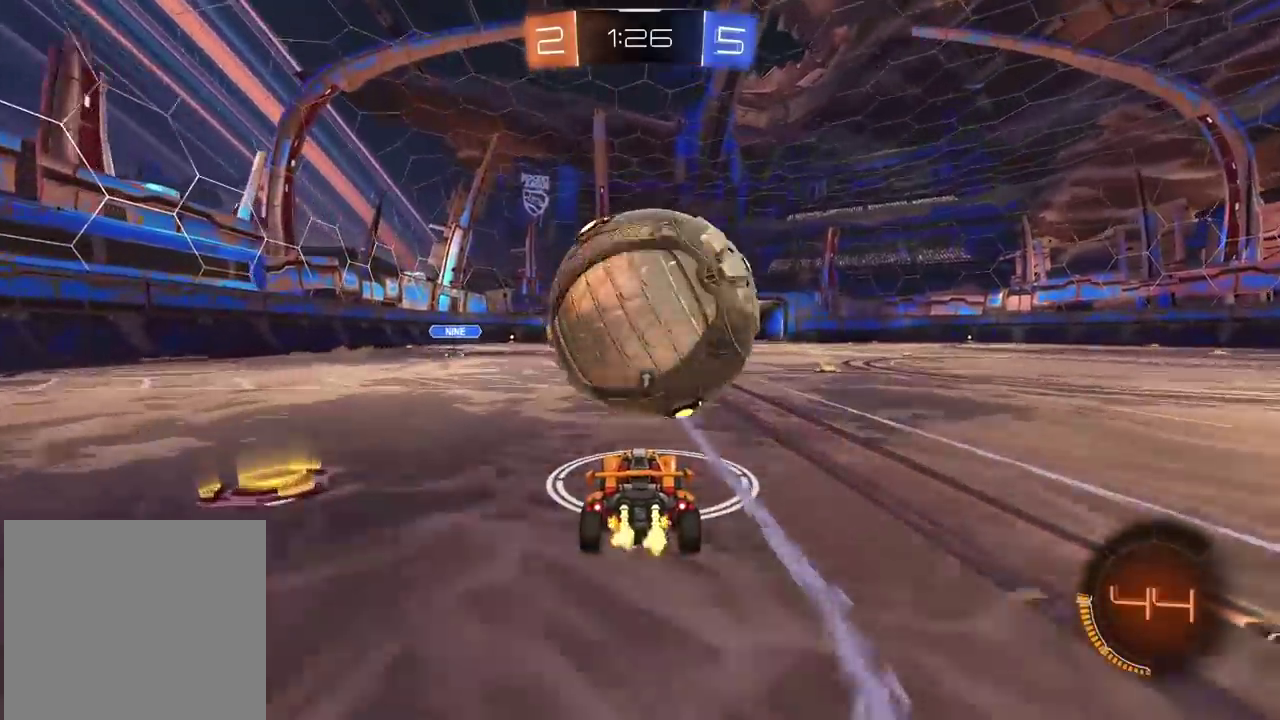
{"buttons": ["R2"], "left_stick": "center", "right_stick": "center", "events": [[83, "CIRCLE", "down"], [267, "left_stick", "right"], [333, "left_stick", "center"], [350, "CIRCLE", "up"]]}
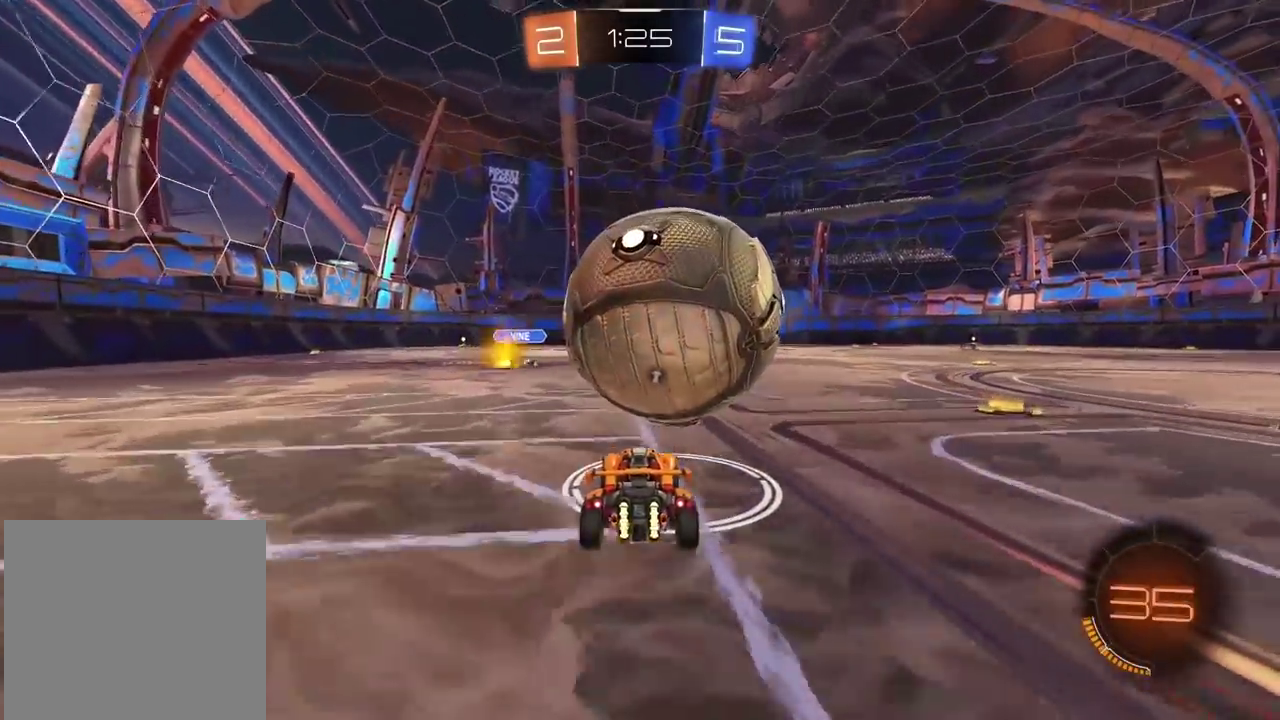
{"buttons": ["R2"], "left_stick": "center", "right_stick": "center", "events": [[133, "CIRCLE", "down"], [183, "CIRCLE", "up"]]}
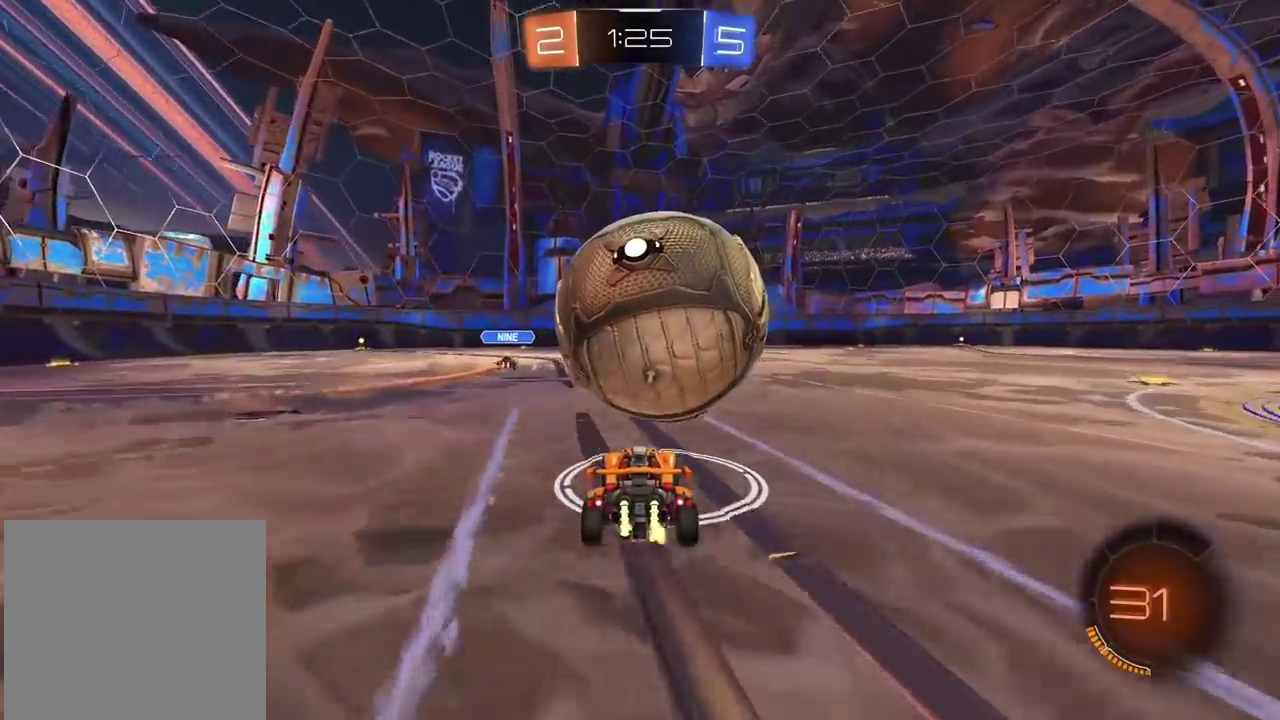
{"buttons": ["CROSS", "CIRCLE", "R2"], "left_stick": "down", "right_stick": "center", "events": [[50, "CIRCLE", "down"], [283, "CROSS", "down"], [283, "left_stick", "down-left"], [500, "left_stick", "down"]]}
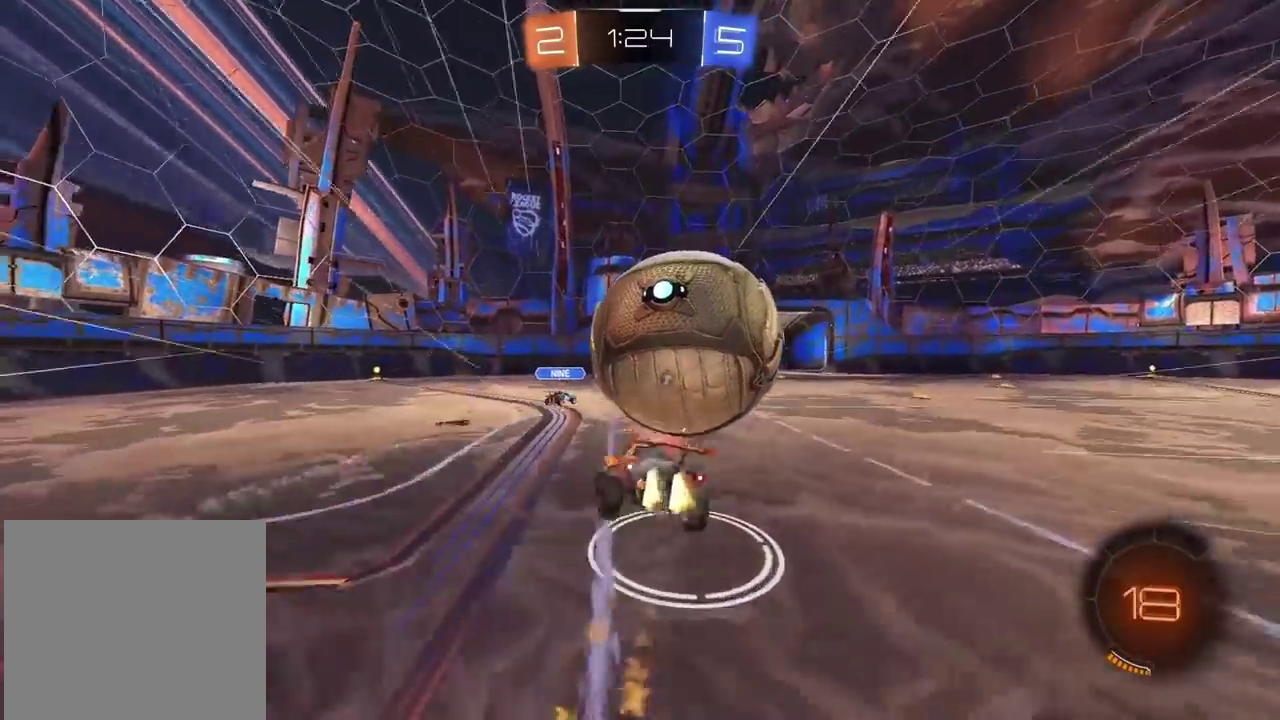
{"buttons": [], "left_stick": "right", "right_stick": "center", "events": [[33, "CROSS", "up"], [33, "L2", "down"], [50, "CIRCLE", "up"], [83, "left_stick", "up-left"], [100, "CIRCLE", "down"], [117, "CROSS", "down"], [183, "left_stick", "down-right"], [267, "CIRCLE", "up"], [283, "CROSS", "up"], [433, "L2", "up"], [467, "left_stick", "right"], [483, "R2", "up"]]}
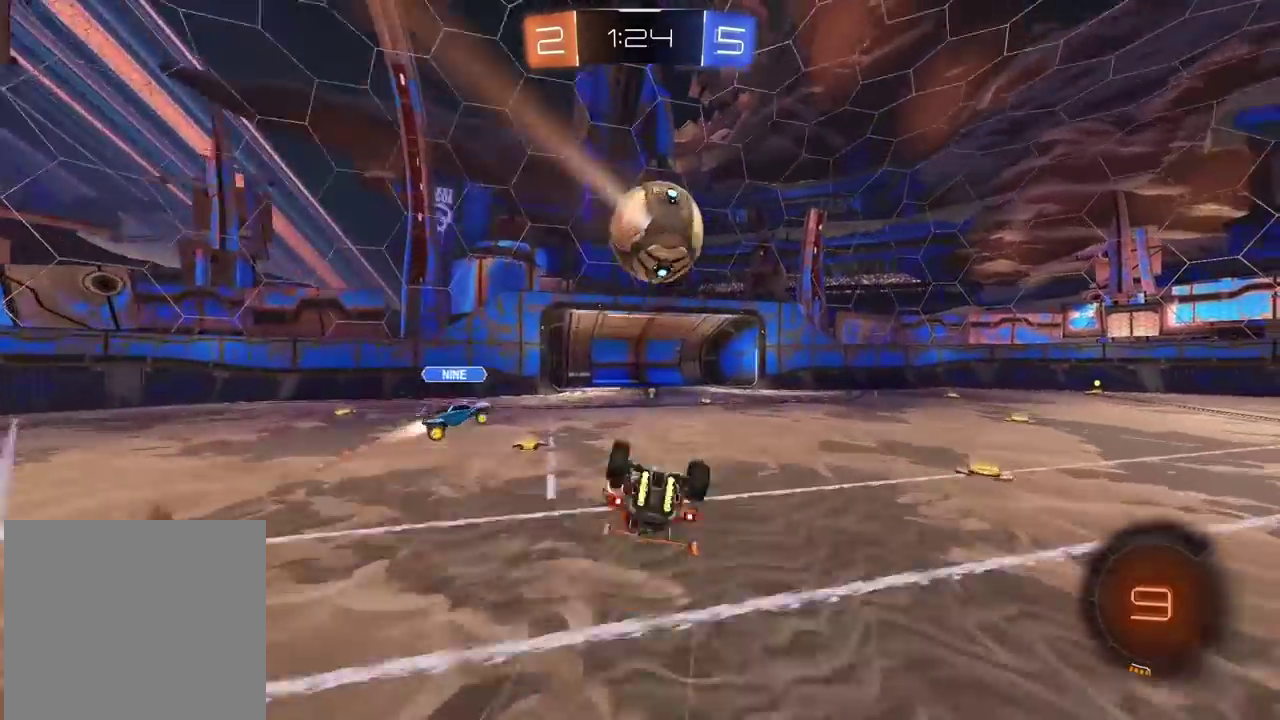
{"buttons": ["R2"], "left_stick": "right", "right_stick": "center", "events": [[500, "R2", "down"]]}
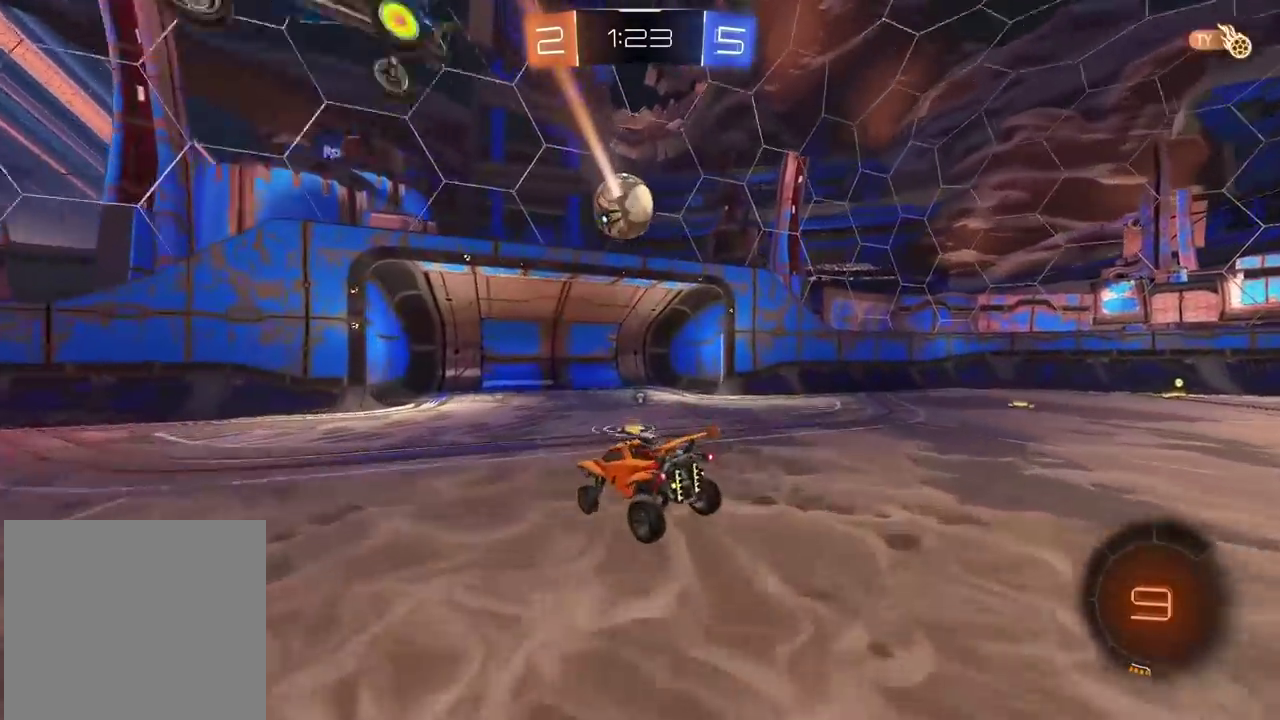
{"buttons": ["R2"], "left_stick": "right", "right_stick": "center", "events": [[117, "left_stick", "up-right"], [167, "left_stick", "right"]]}
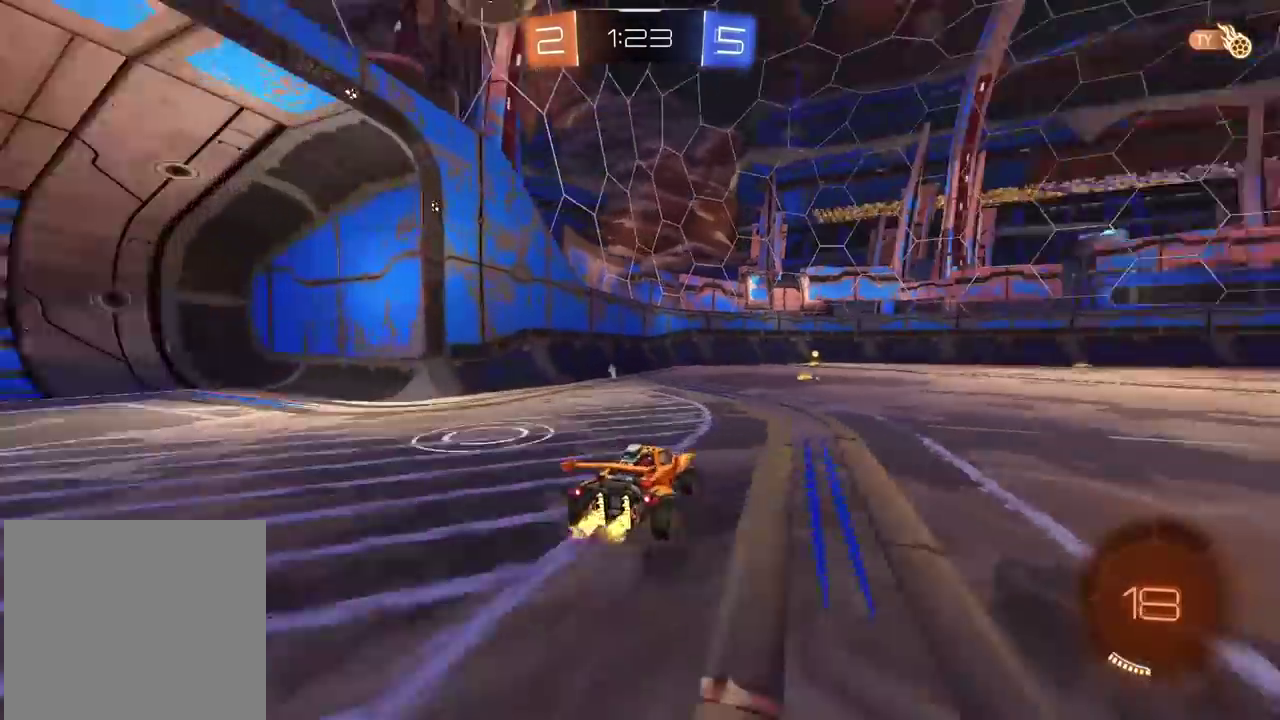
{"buttons": ["CIRCLE", "R2"], "left_stick": "right", "right_stick": "center", "events": [[250, "left_stick", "center"], [350, "left_stick", "right"], [467, "CIRCLE", "down"]]}
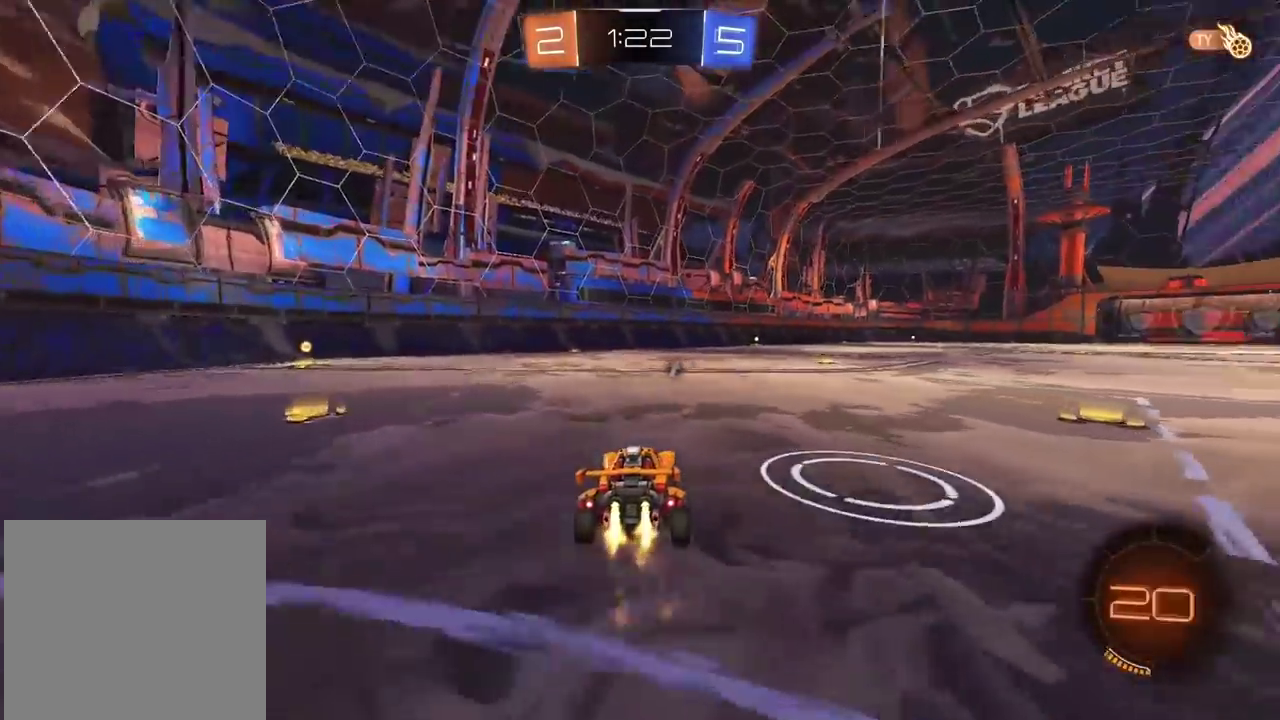
{"buttons": ["CIRCLE", "R2"], "left_stick": "center", "right_stick": "center", "events": [[250, "left_stick", "left"], [317, "left_stick", "center"]]}
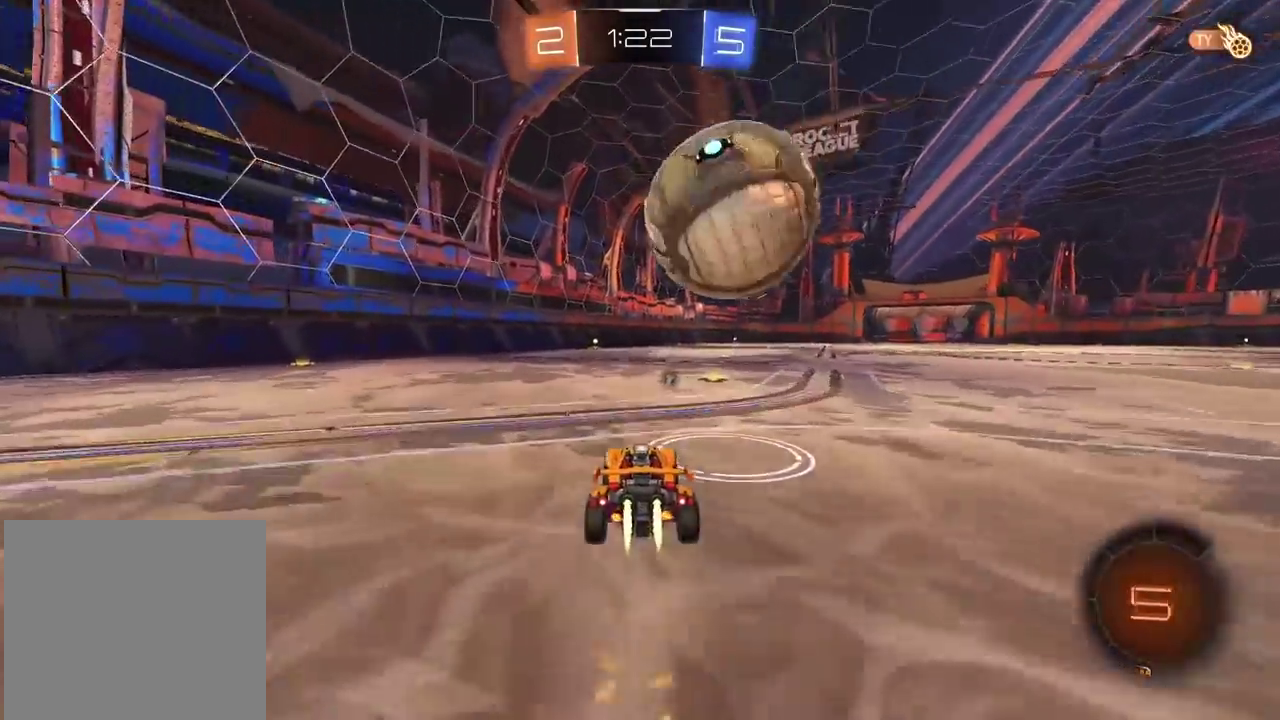
{"buttons": ["R2"], "left_stick": "right", "right_stick": "center", "events": [[383, "CIRCLE", "up"], [500, "left_stick", "right"]]}
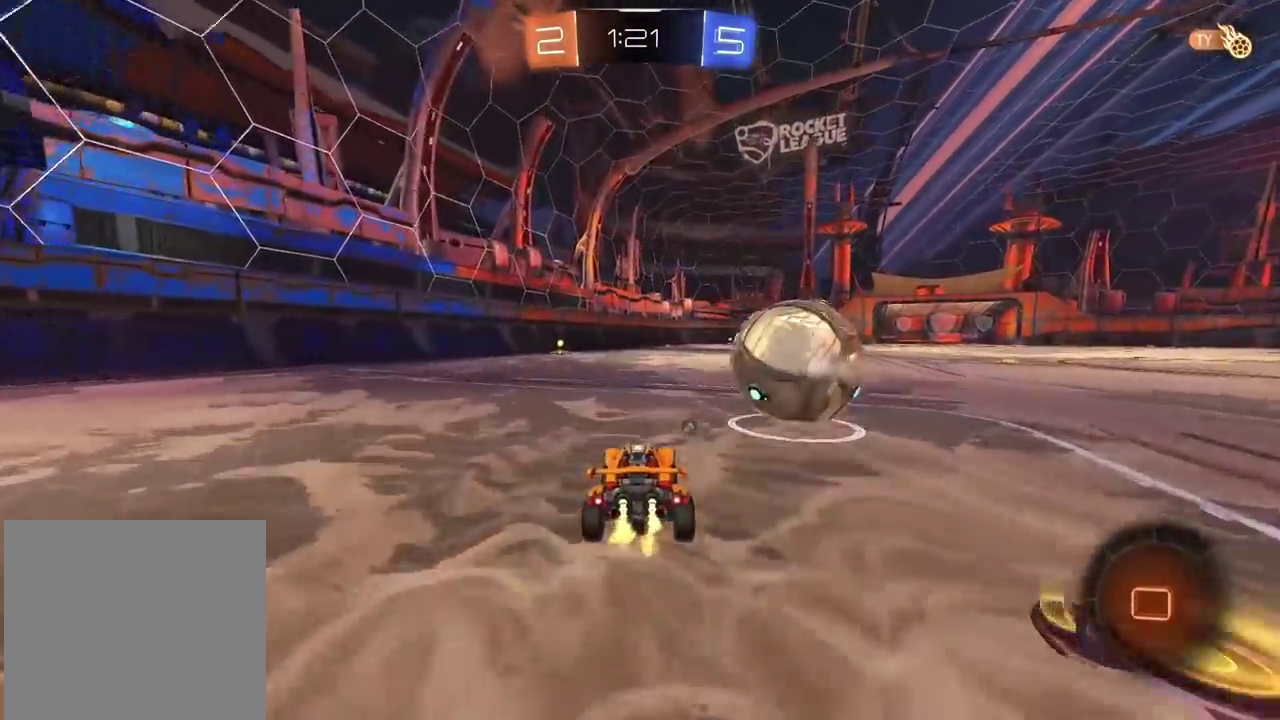
{"buttons": ["R2"], "left_stick": "up", "right_stick": "center", "events": [[183, "left_stick", "center"], [233, "CROSS", "down"], [250, "left_stick", "up"], [483, "CROSS", "up"]]}
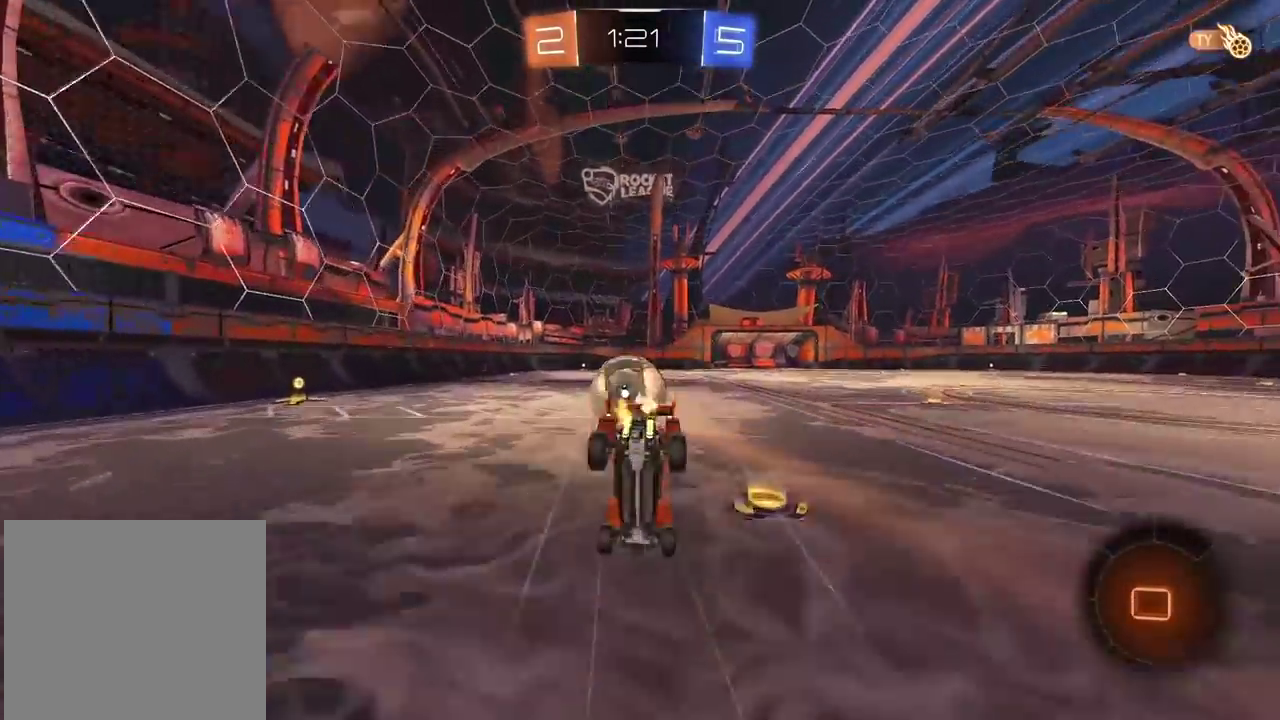
{"buttons": ["R2"], "left_stick": "center", "right_stick": "center", "events": [[50, "left_stick", "center"]]}
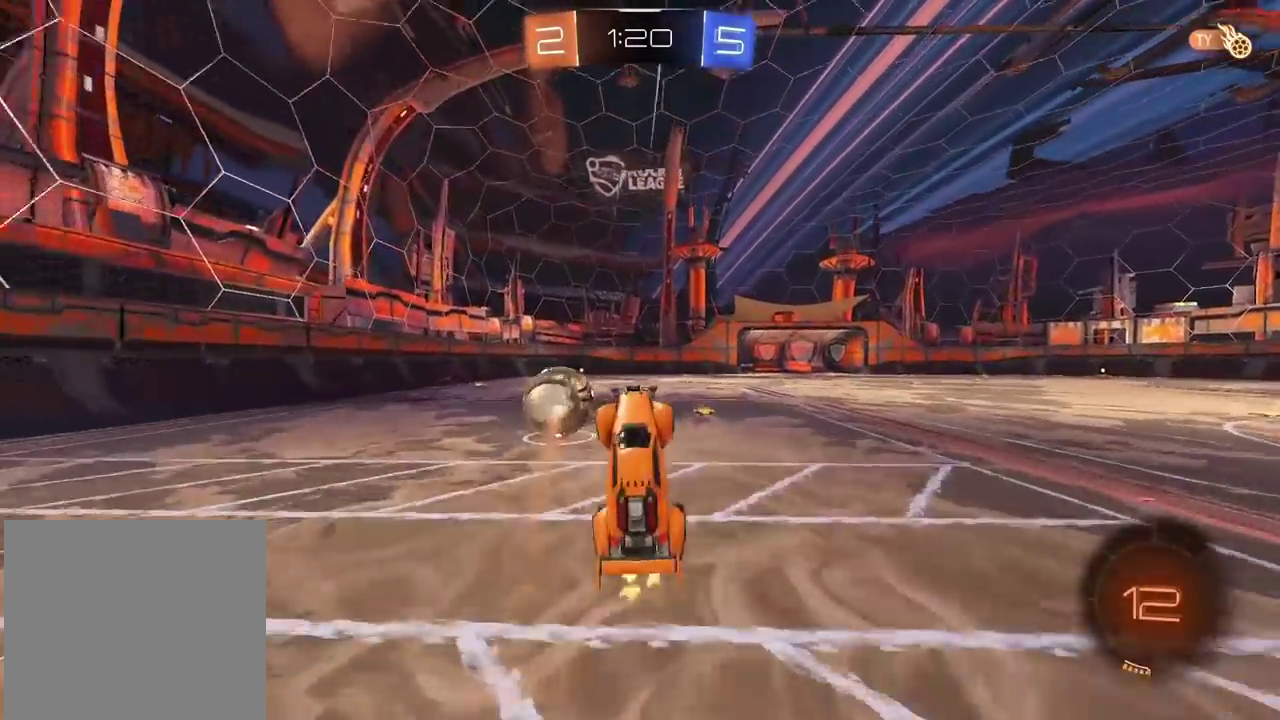
{"buttons": ["CIRCLE", "TRIANGLE", "R2"], "left_stick": "center", "right_stick": "center", "events": [[367, "left_stick", "left"], [383, "CIRCLE", "down"], [467, "left_stick", "center"], [483, "TRIANGLE", "down"]]}